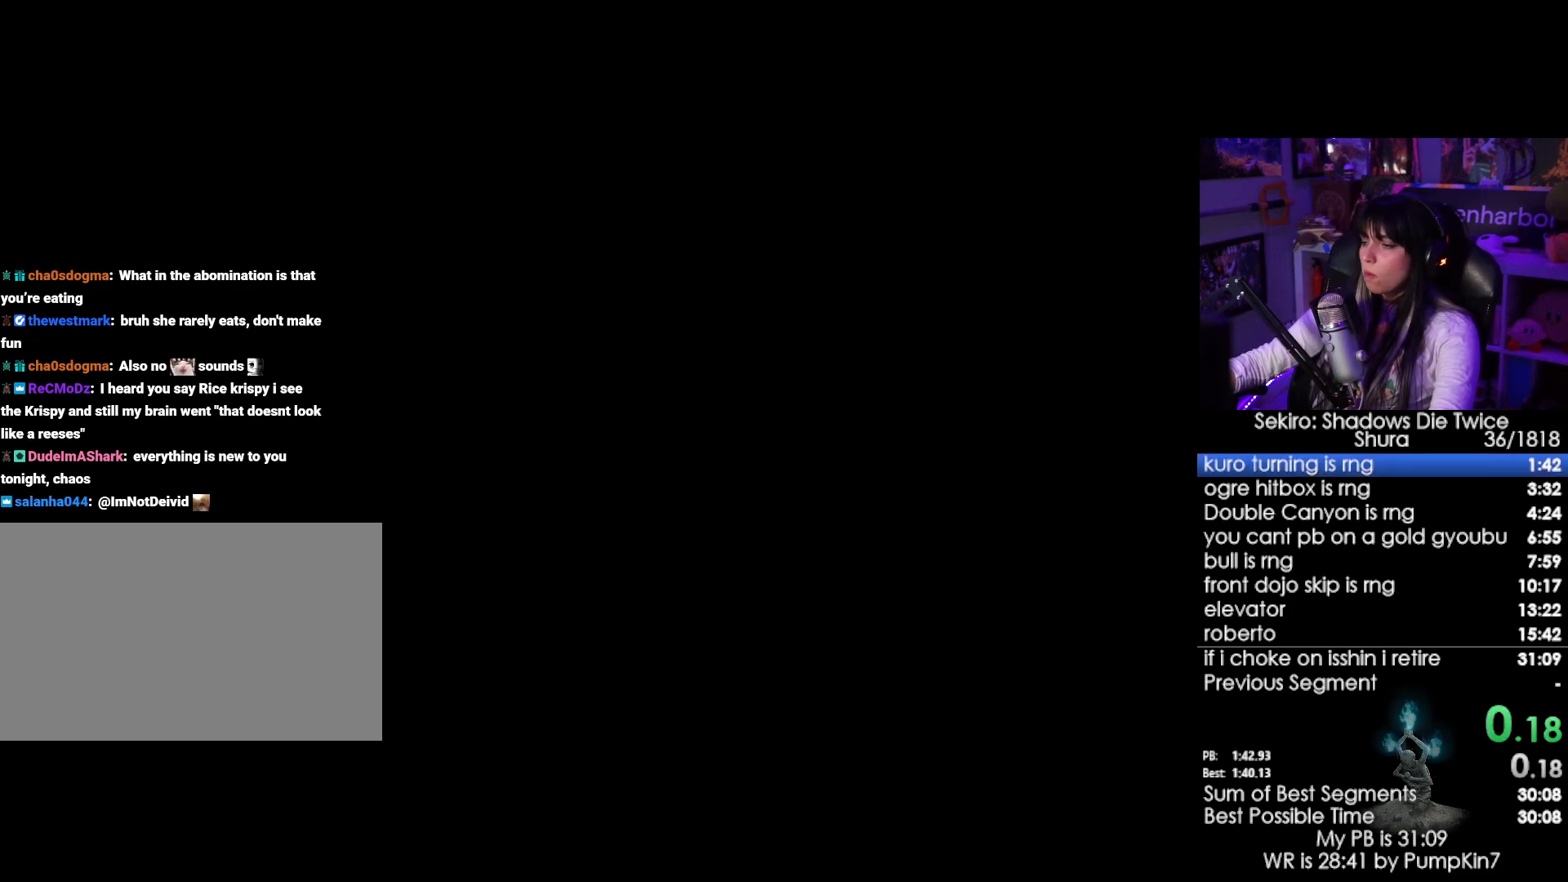
Gameplay with keyboard and mouse; each line is a JSON object with the keys and mouse buttons held at the frame after it. "events" lists presses ("down") and releases ("up") of "1", "2", "3", "4", "5", "a", "alt", "c", "caps_lock", "ctrl", "d", "e", "f", "g", "q", "r", "s", "shift", "space", "t", "tab", "v", "w", "x", "z", "mouse_left", "mouse_wheel" and "mouse_right" between this image and that frame as [ms after this image, input, new state], when the widget could be followed in between. "mouse_left", "mouse_wheel", "mouse_right" = the "left", "wheel", "right" buttons of the "mouse" list. No other keys are recorded. "wheel" means that the mouse wheel is clicked or scrolled. Not read: mouse_move.
{"keys": [], "mouse": [], "events": [[267, "tab", "down"], [367, "tab", "up"]]}
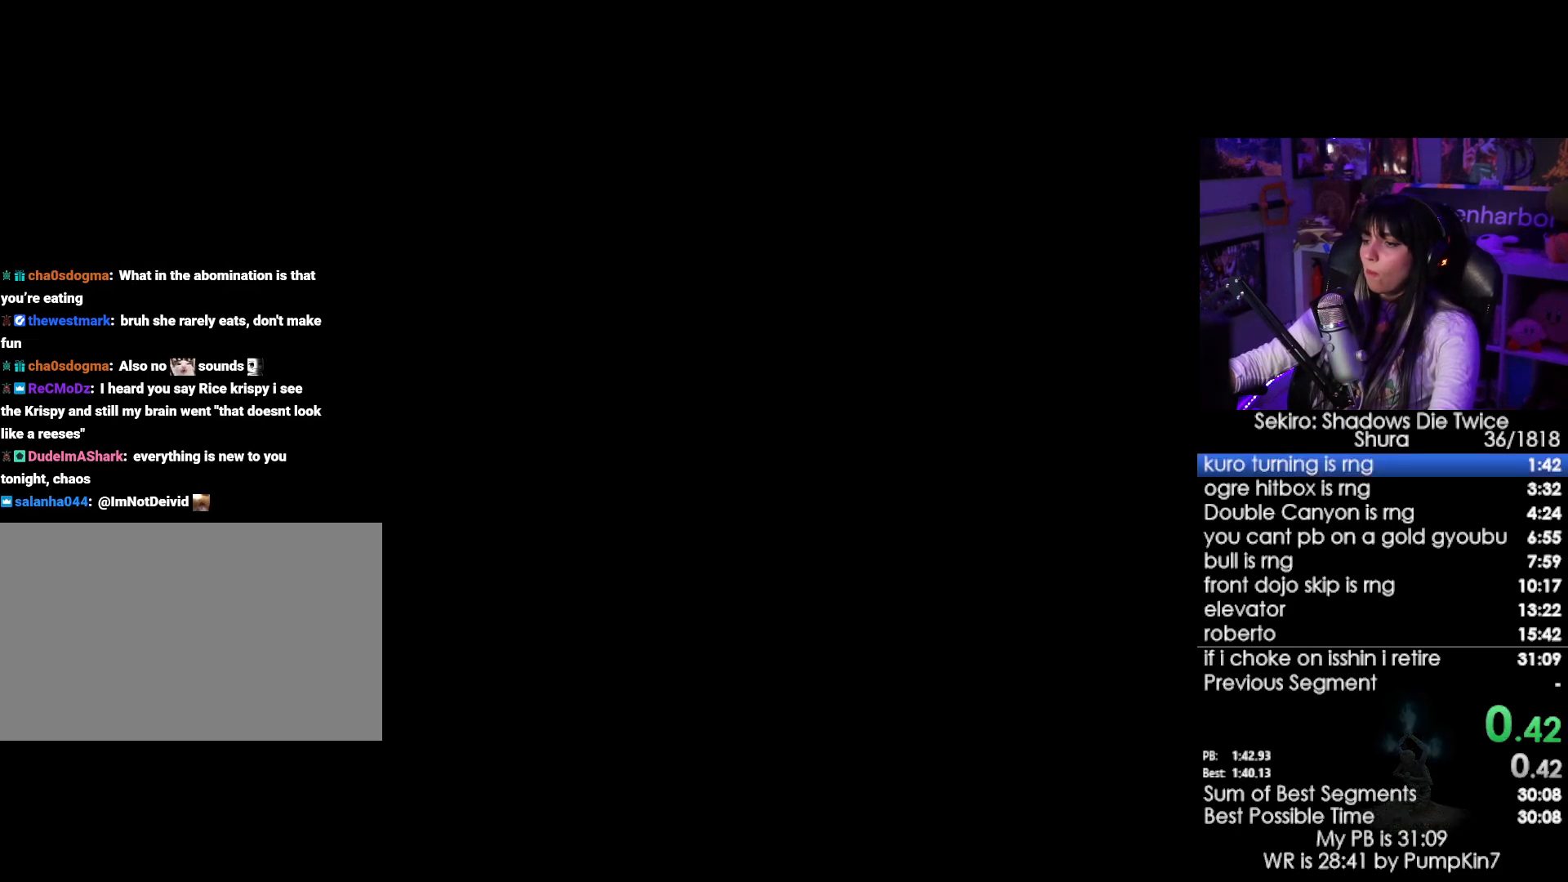
{"keys": ["w"], "mouse": [], "events": [[150, "w", "down"], [234, "shift", "down"], [467, "shift", "up"]]}
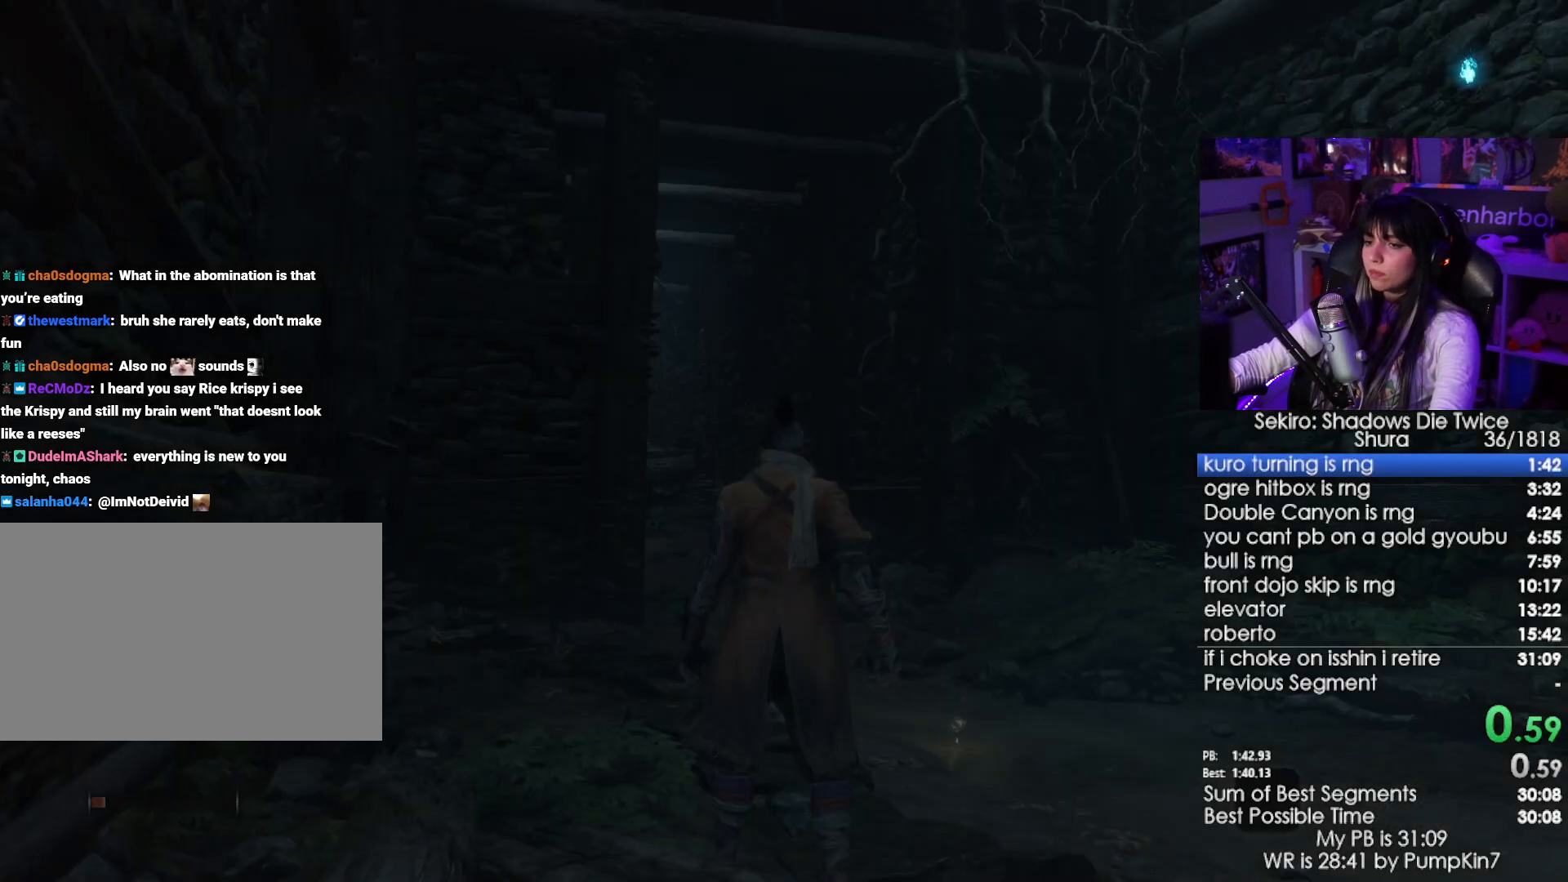
{"keys": ["space", "w"], "mouse": [], "events": [[300, "space", "down"], [350, "space", "up"], [434, "space", "down"]]}
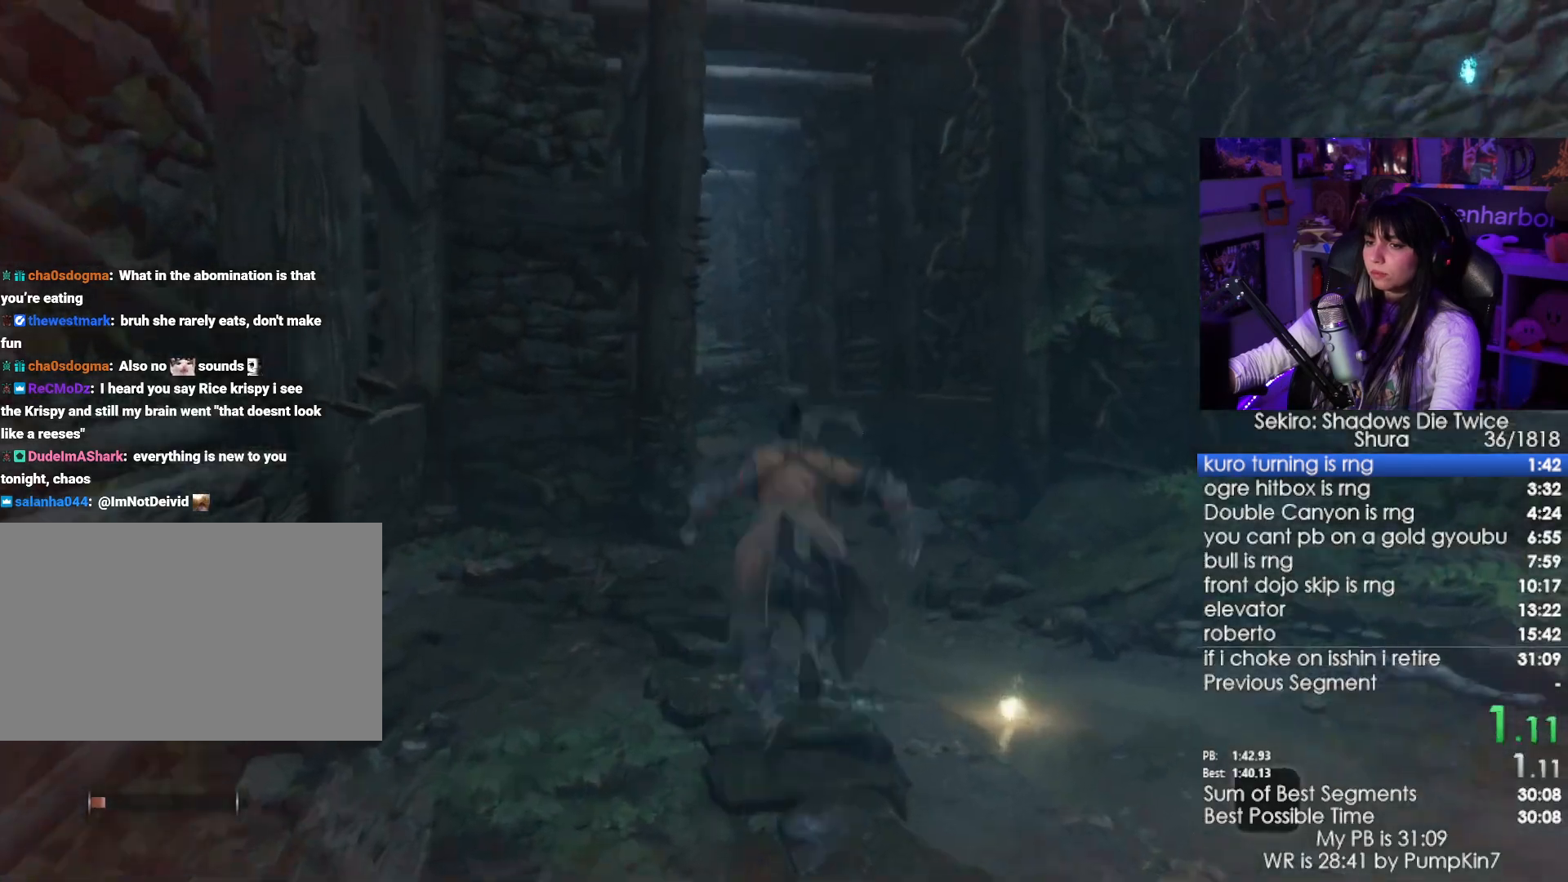
{"keys": ["w"], "mouse": [], "events": [[34, "space", "up"]]}
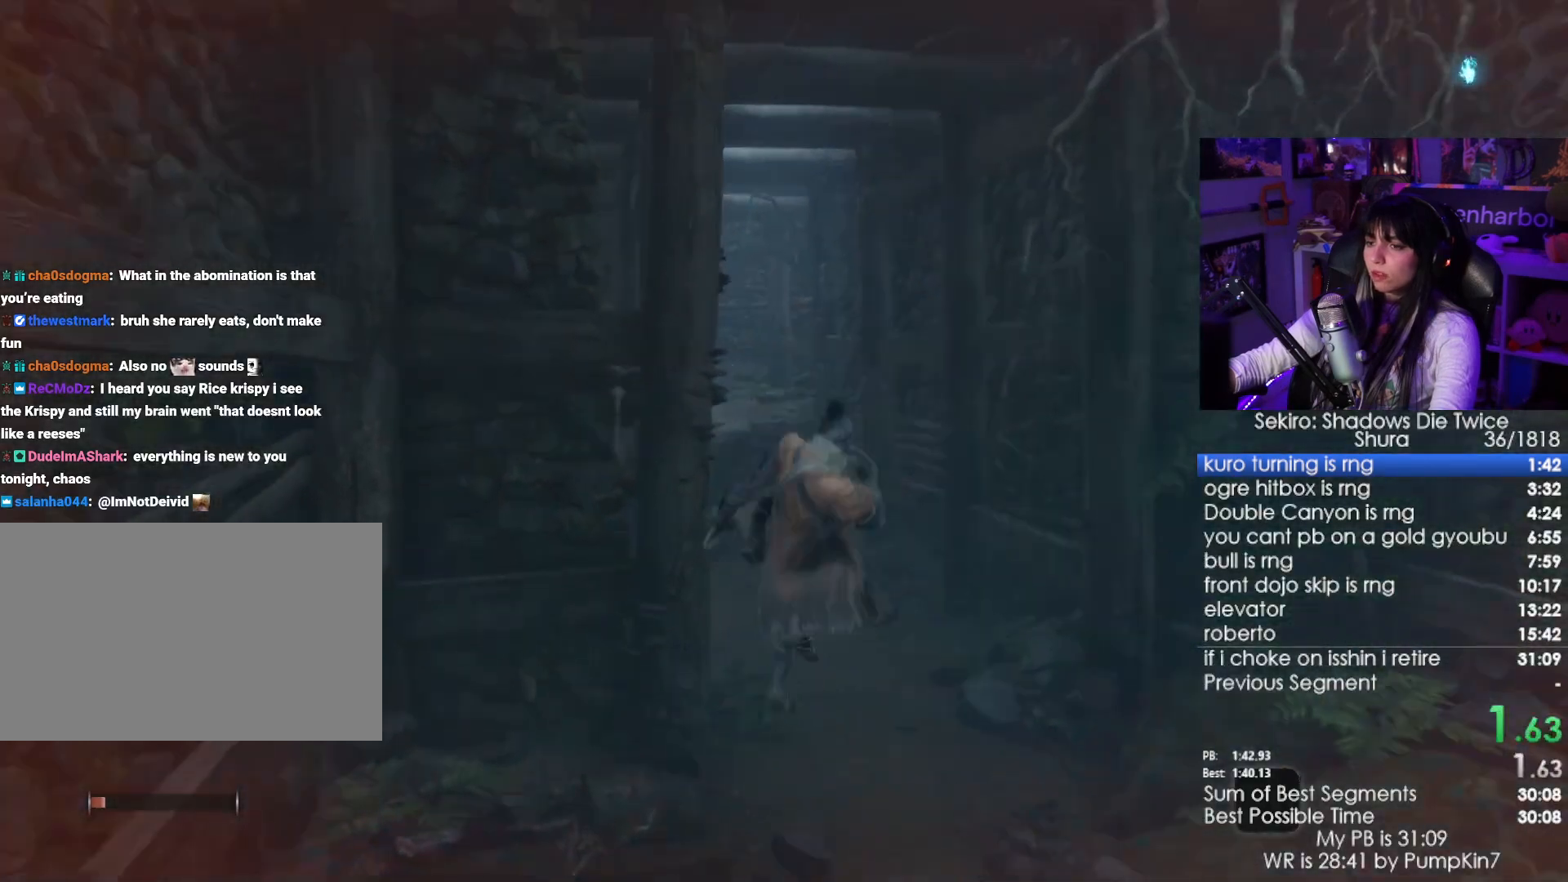
{"keys": ["space", "w"], "mouse": [], "events": [[467, "space", "down"]]}
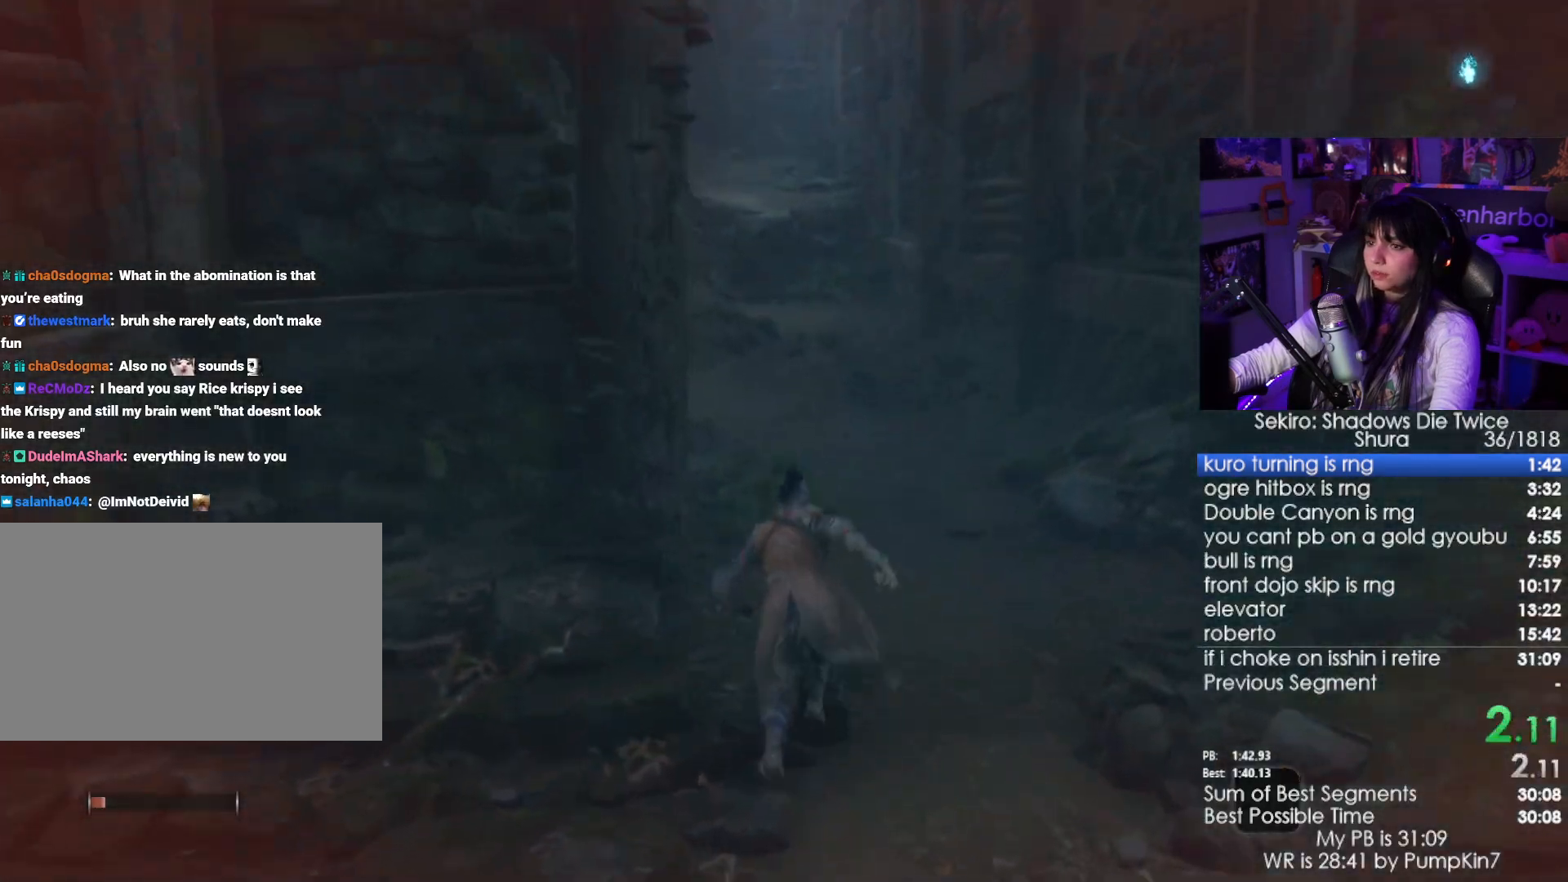
{"keys": ["w"], "mouse": [], "events": [[67, "space", "up"], [150, "space", "down"], [300, "space", "up"]]}
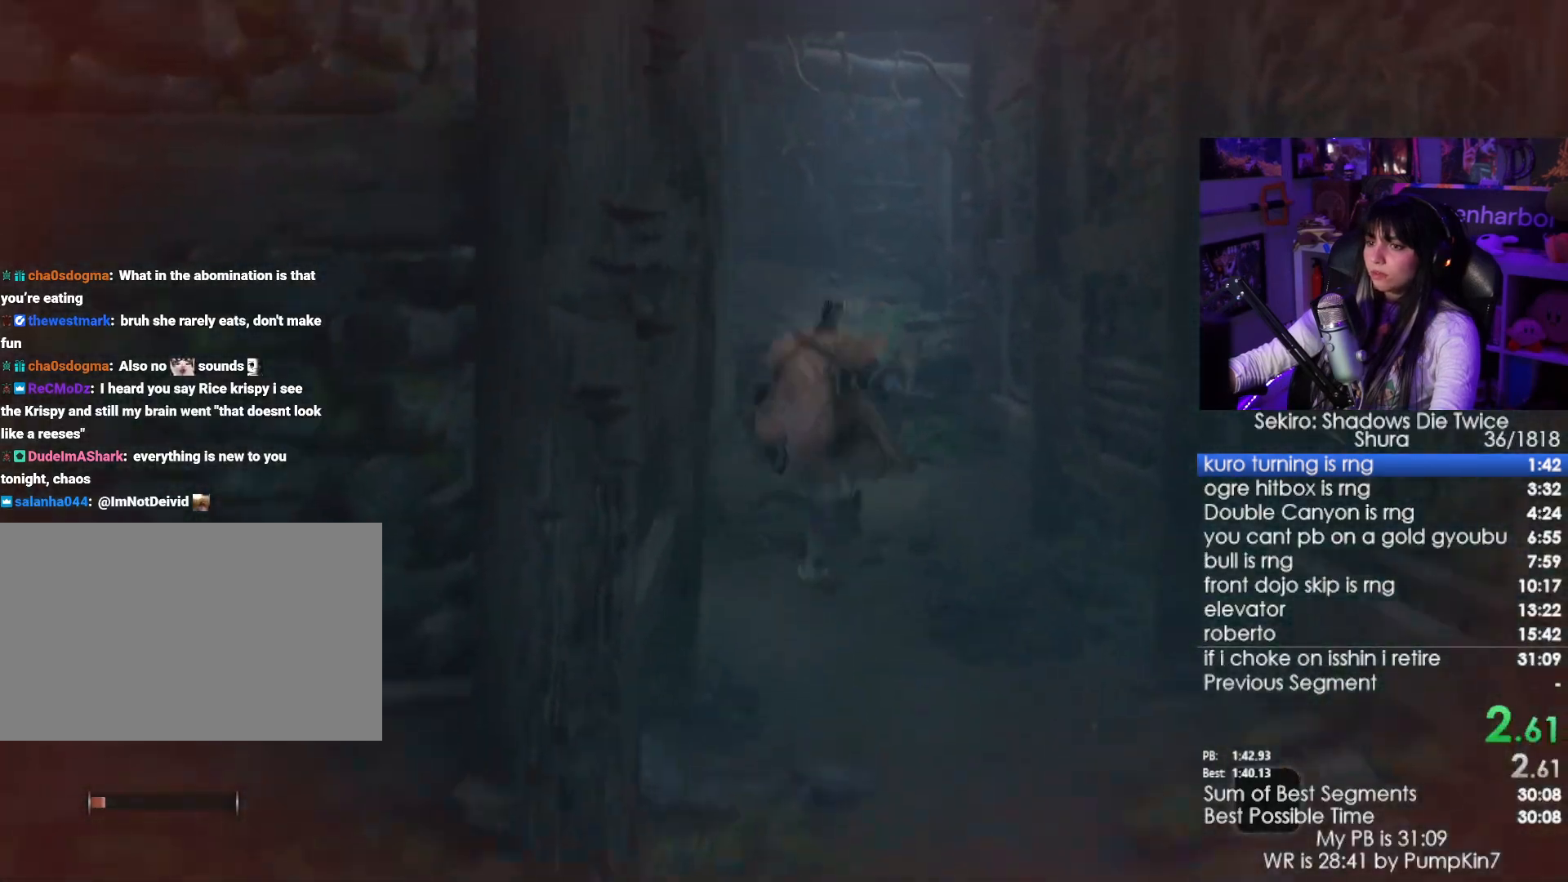
{"keys": ["space", "w"], "mouse": [], "events": [[450, "space", "down"]]}
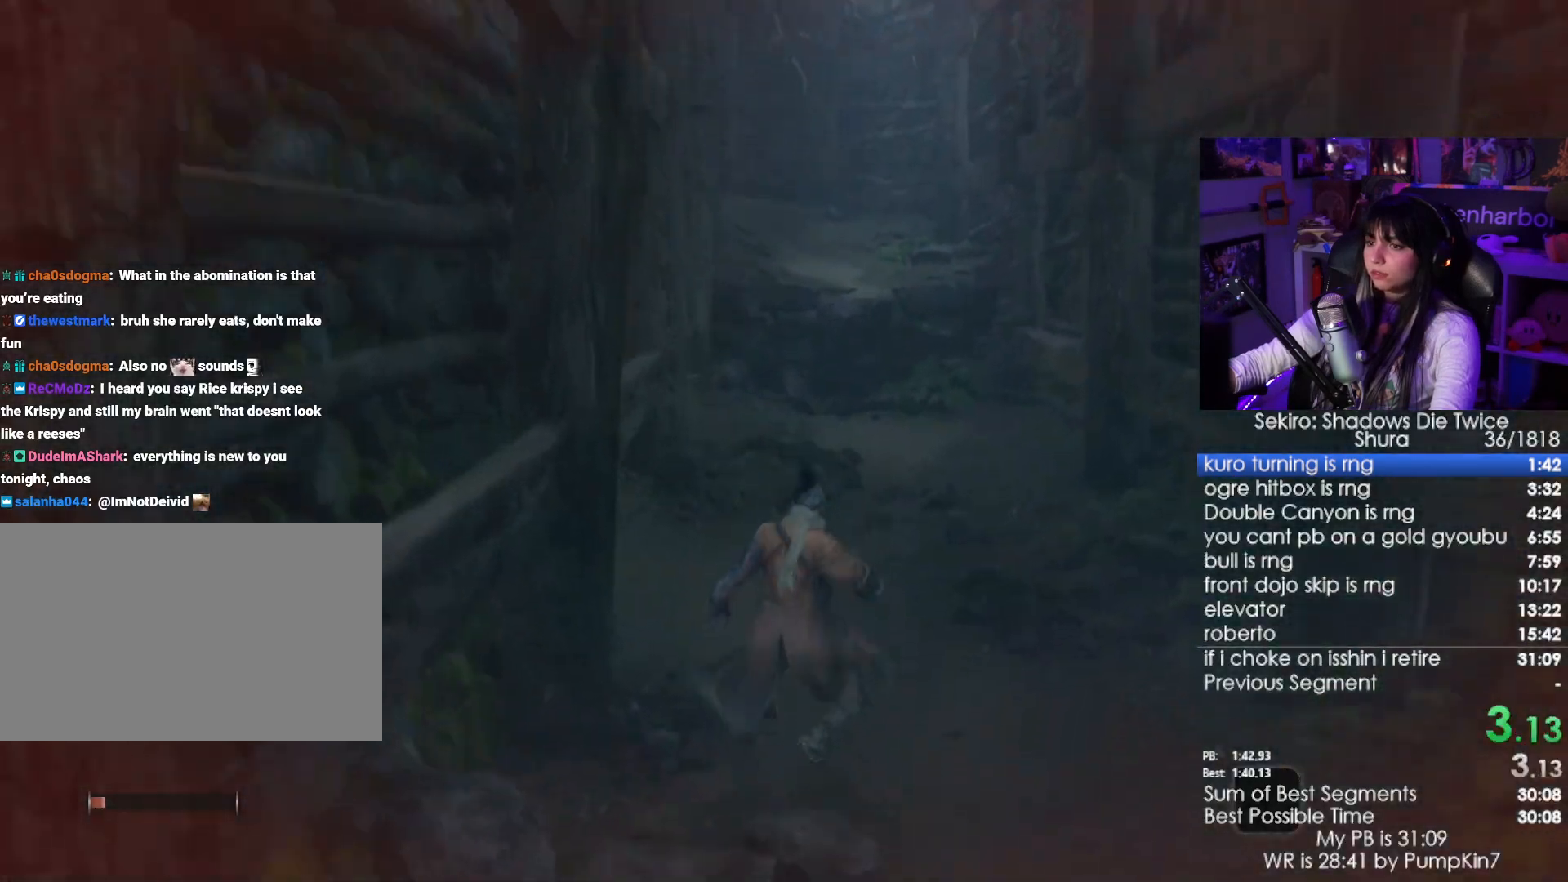
{"keys": ["w"], "mouse": [], "events": [[50, "space", "up"], [184, "space", "down"], [284, "space", "up"]]}
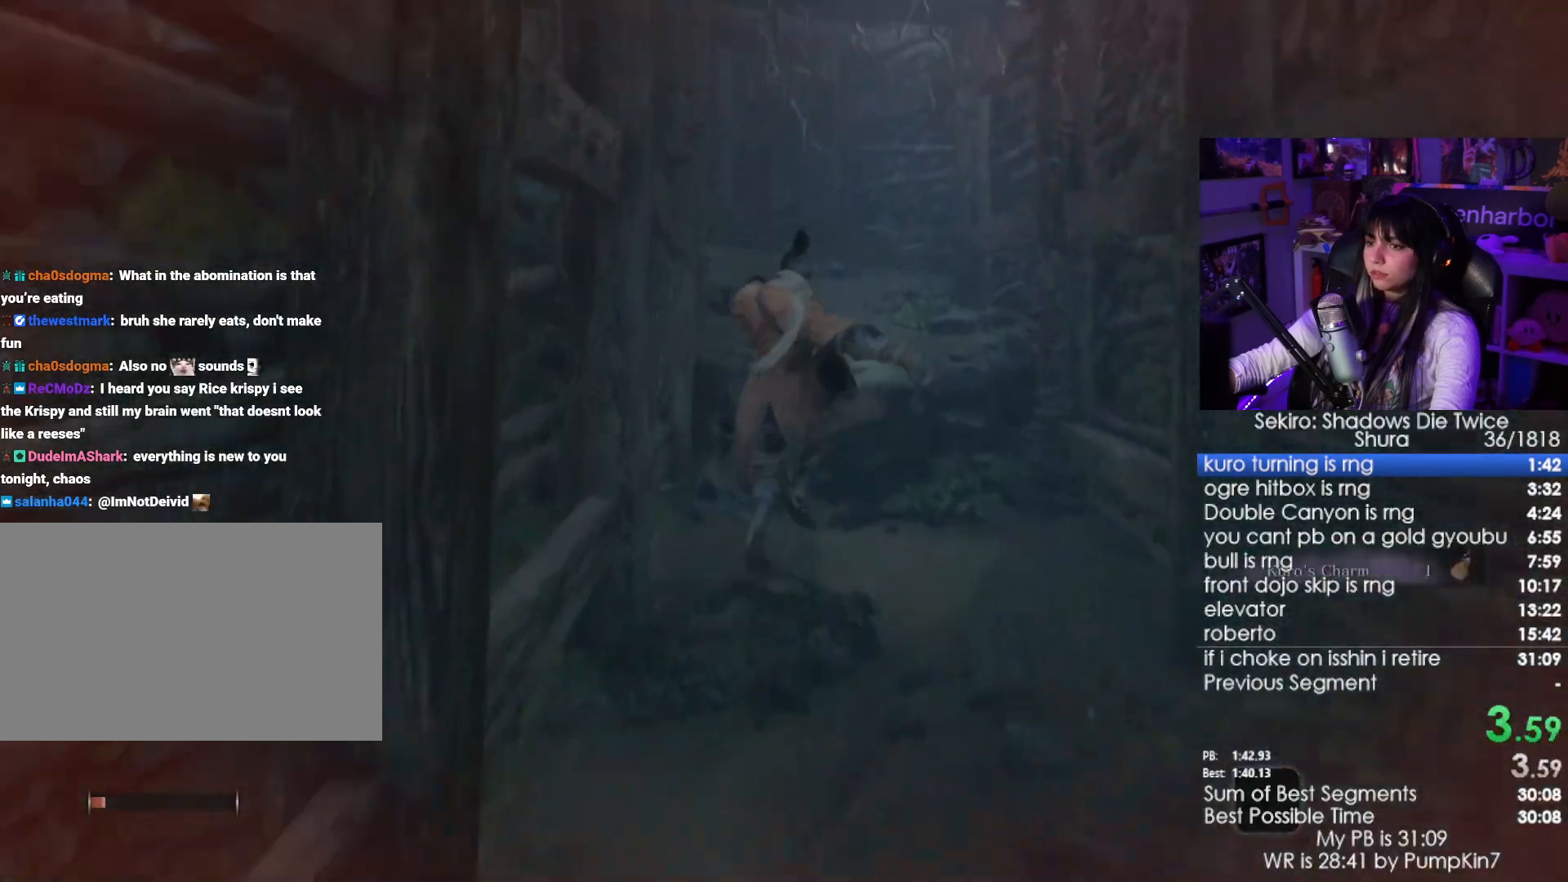
{"keys": ["w"], "mouse": [], "events": []}
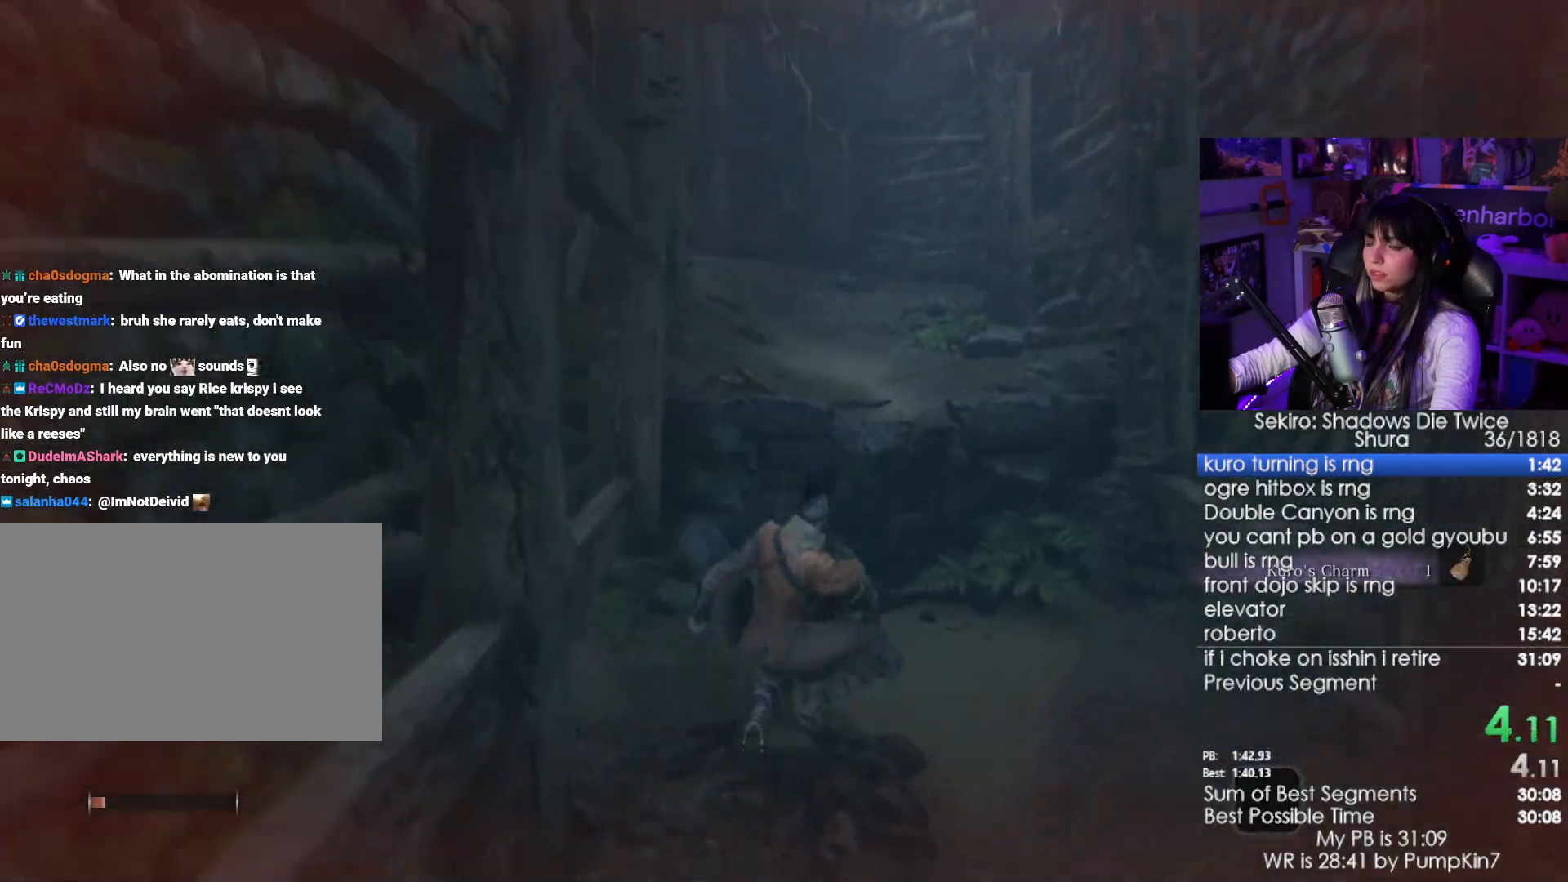
{"keys": ["w"], "mouse": [], "events": [[84, "space", "down"], [167, "space", "up"], [217, "space", "down"], [367, "space", "up"]]}
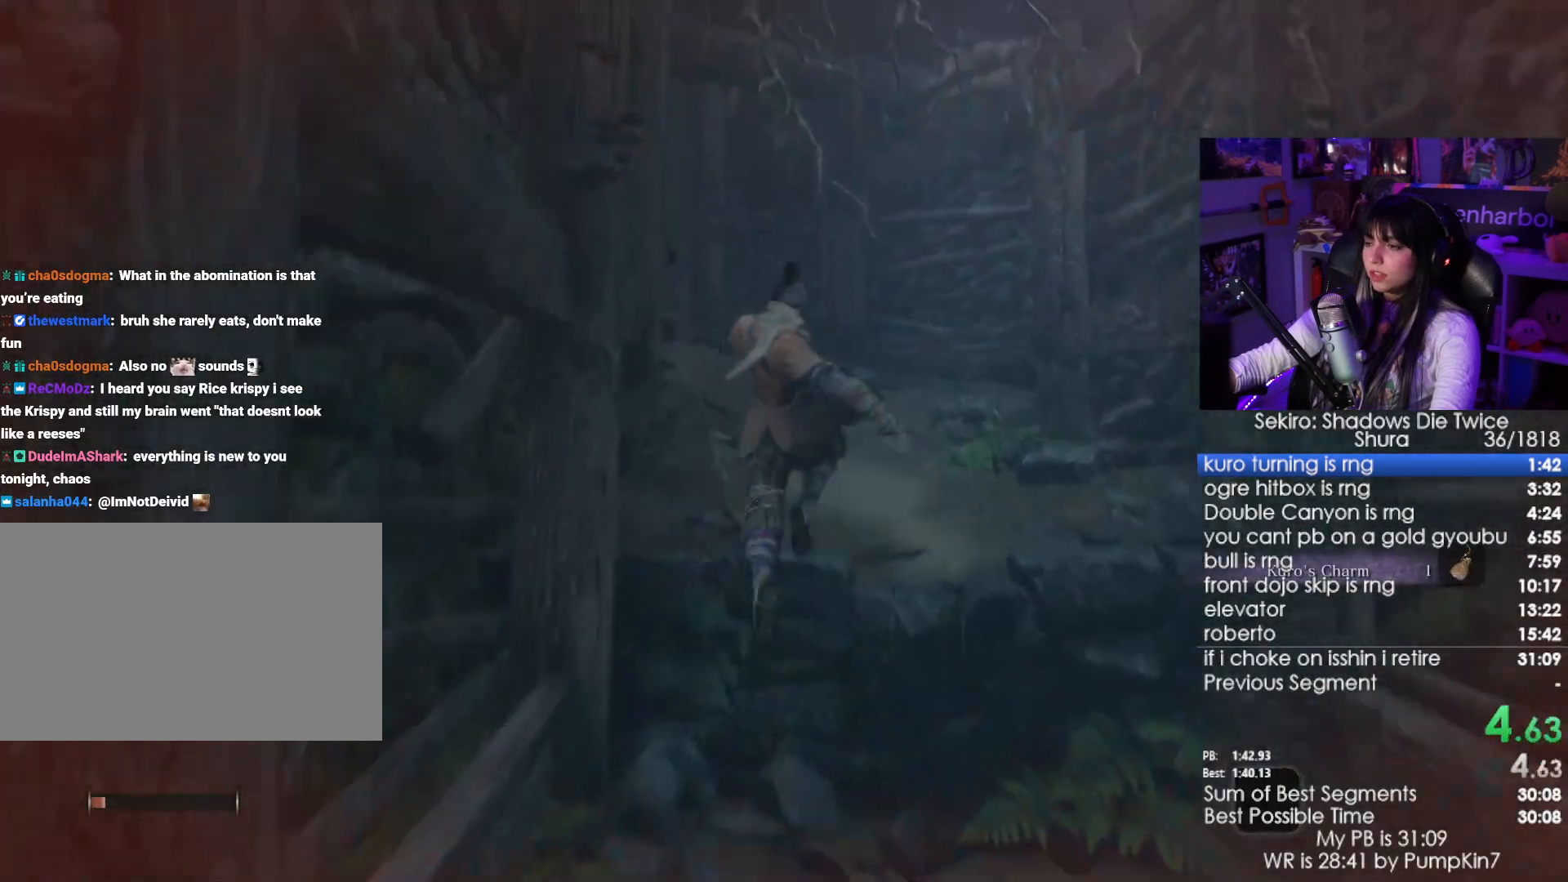
{"keys": ["w"], "mouse": [], "events": []}